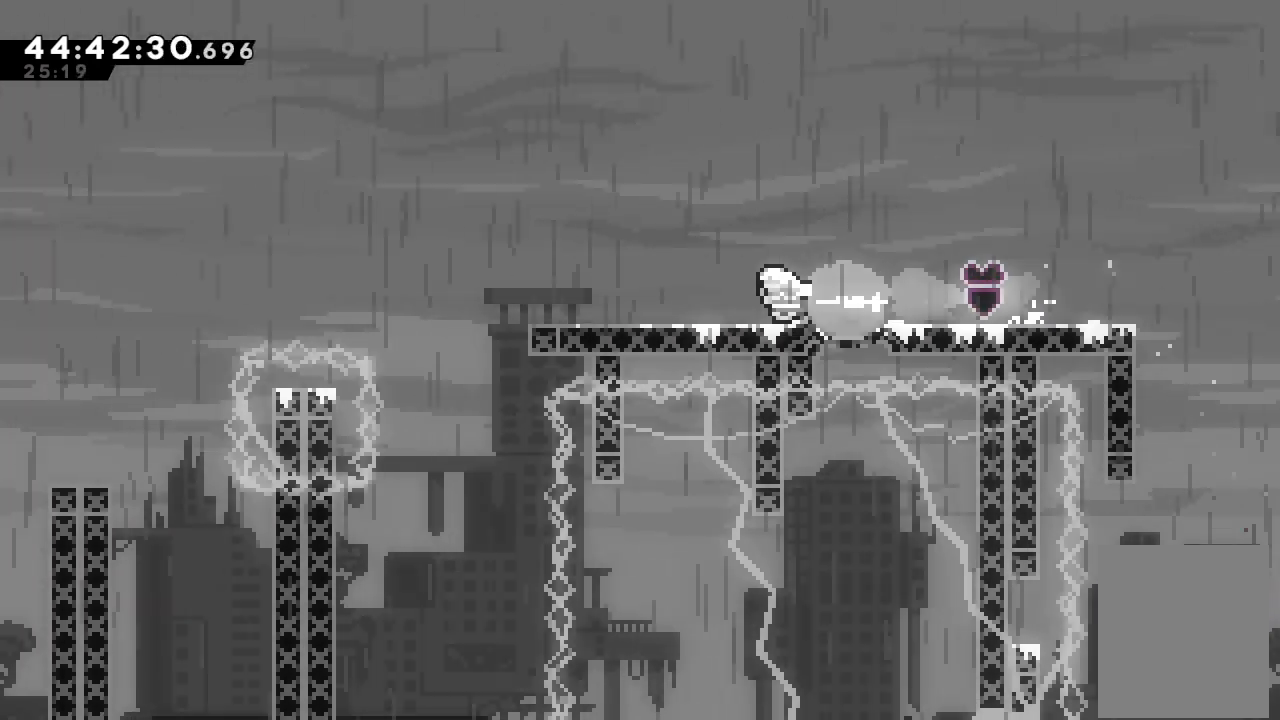
Gameplay with keyboard; each line is a JSON object with the keys held at the frame after it. "events" lists presses ("down") and releases ("up") of "a", "d", "down", "f", "left", "right", "s", "space" and "up" between this image and that frame as [ms after this image, input, new state], when the widget could be followed in between. No other keys are recorded. Mouse input is not recorded.
{"keys": ["d", "left"], "events": [[33, "s", "up"], [367, "d", "down"]]}
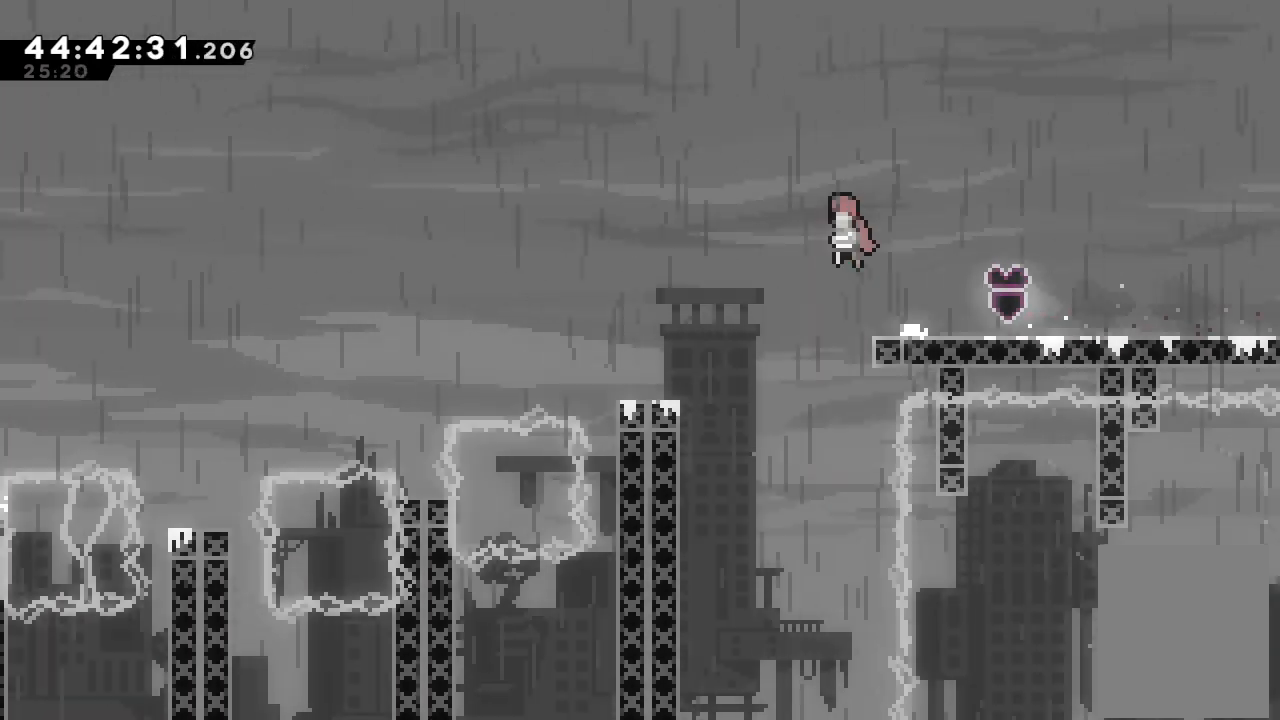
{"keys": ["left"], "events": [[100, "d", "up"]]}
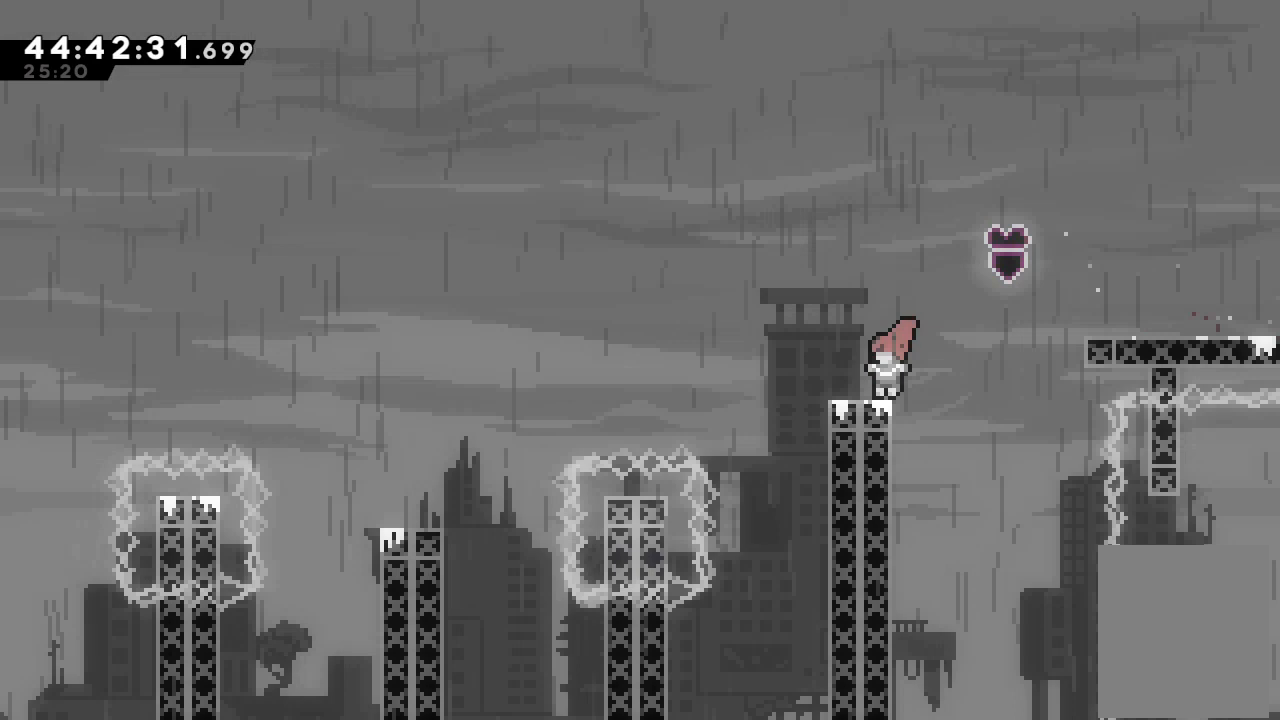
{"keys": ["left"], "events": [[100, "d", "down"], [333, "d", "up"]]}
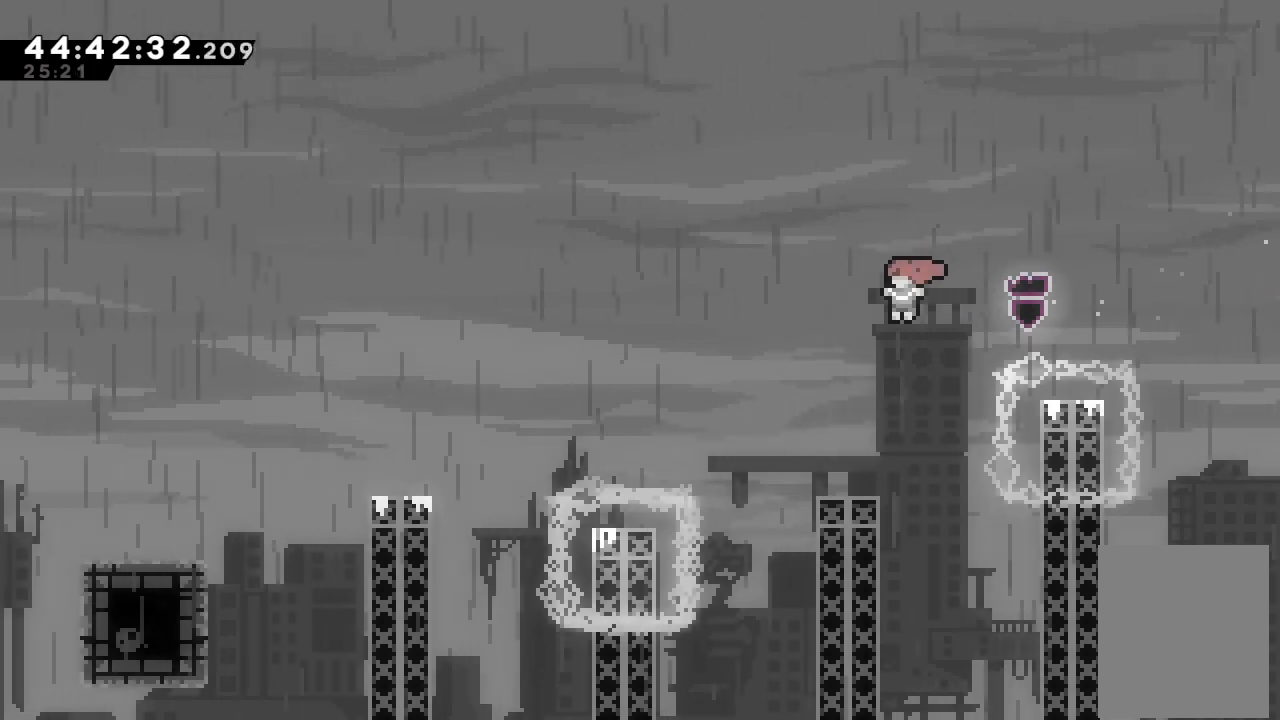
{"keys": ["d", "left"], "events": [[133, "left", "up"], [367, "d", "down"], [367, "left", "down"]]}
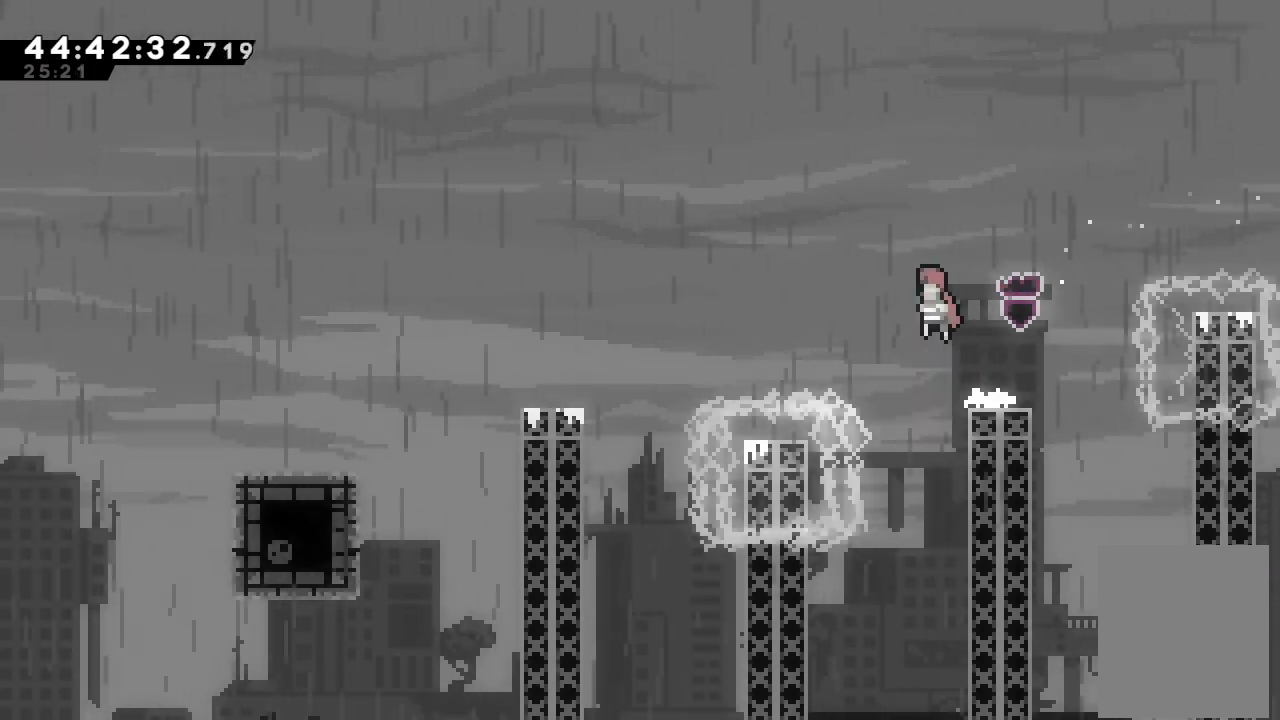
{"keys": [], "events": [[133, "d", "up"], [467, "left", "up"]]}
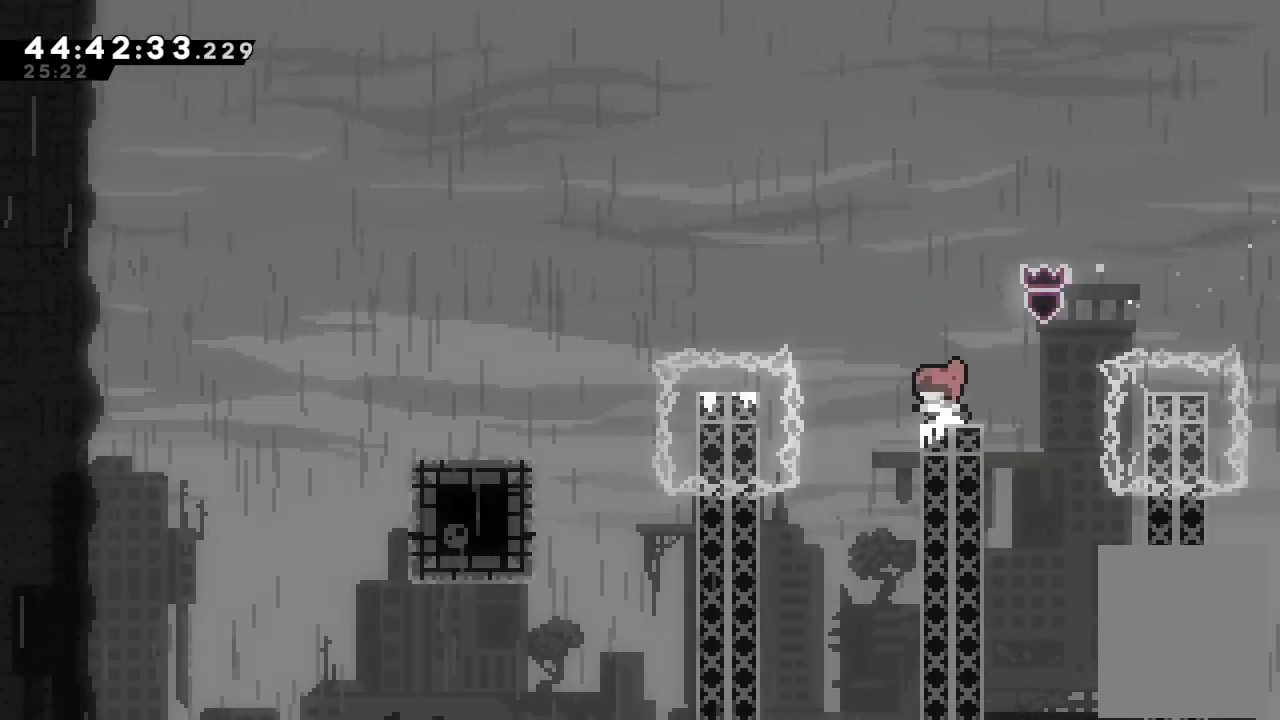
{"keys": ["d", "left"], "events": [[100, "d", "down"], [100, "left", "down"]]}
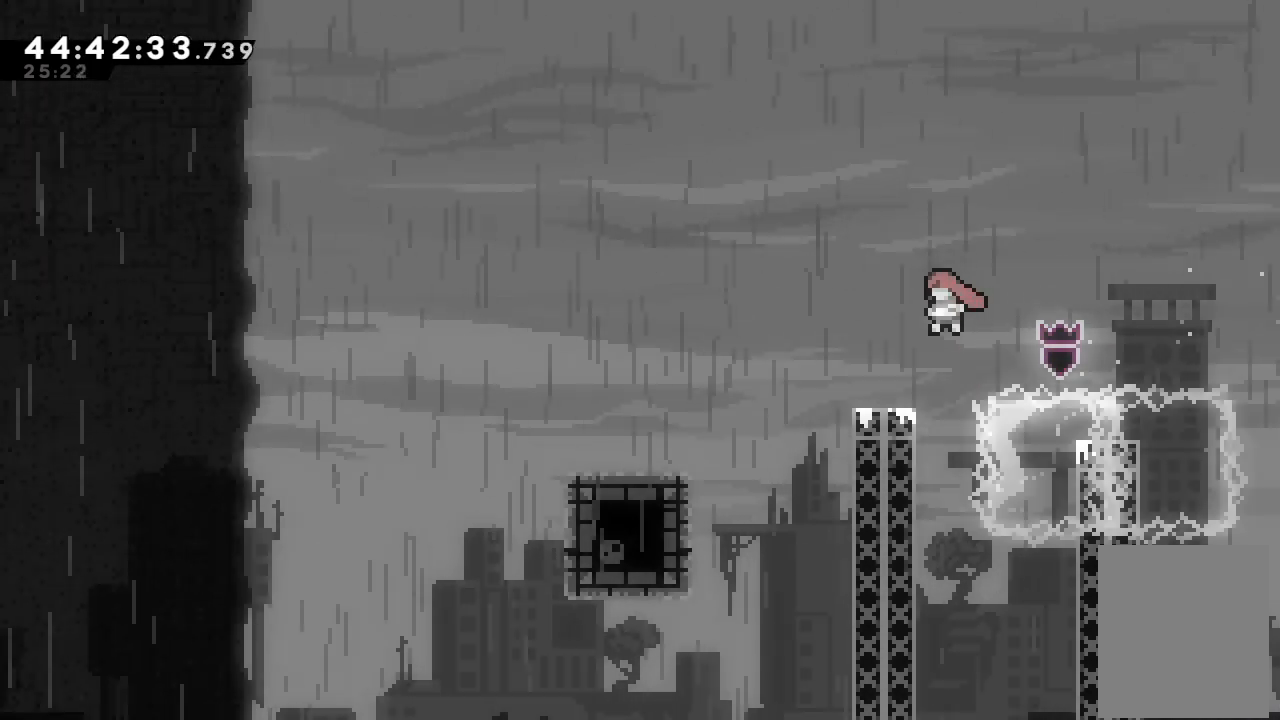
{"keys": ["left"], "events": [[33, "d", "up"], [167, "d", "down"], [433, "d", "up"]]}
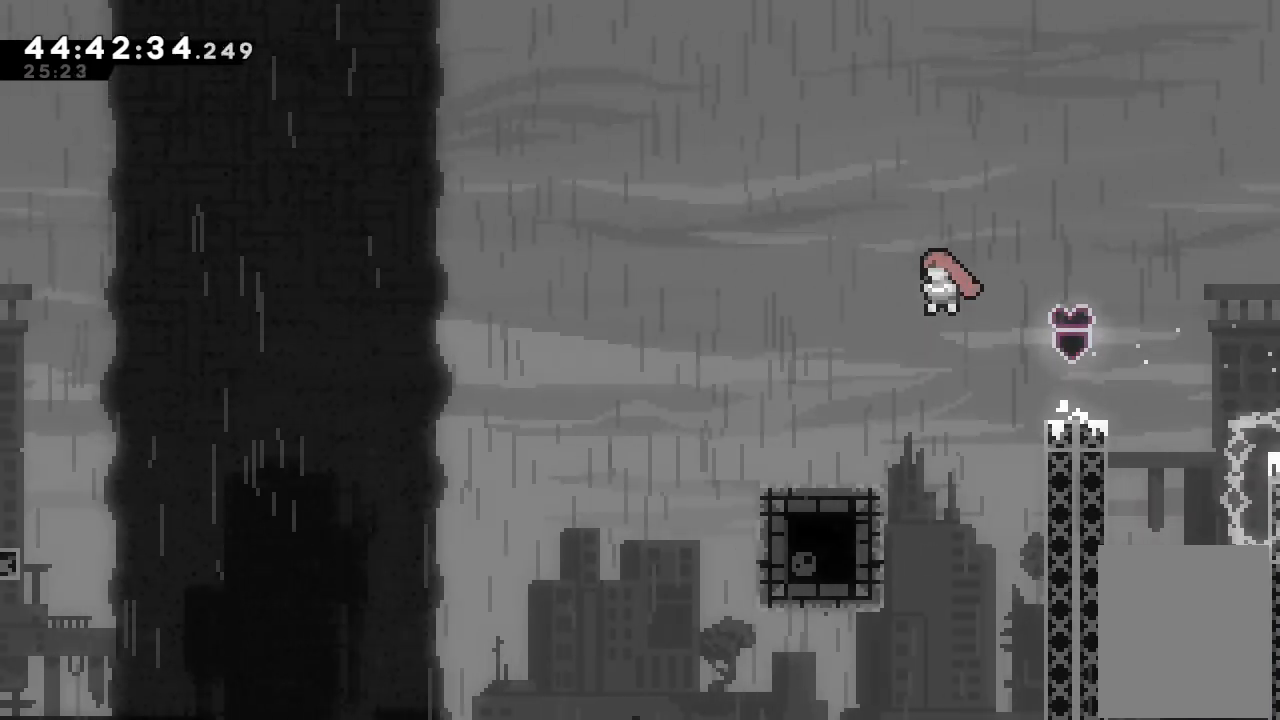
{"keys": ["d", "left"], "events": [[100, "left", "up"], [200, "left", "down"], [233, "down", "down"], [267, "s", "down"], [433, "down", "up"], [433, "s", "up"], [467, "d", "down"]]}
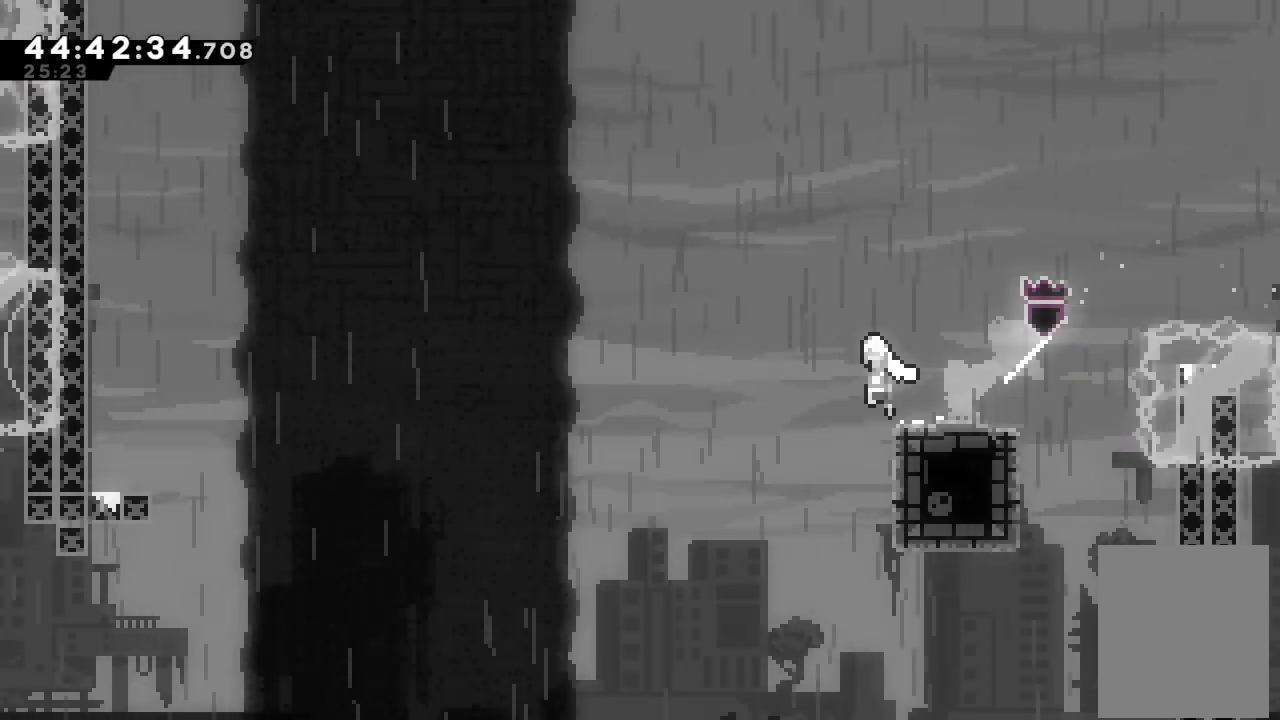
{"keys": ["left", "s", "up"], "events": [[267, "d", "up"], [333, "up", "down"], [367, "s", "down"]]}
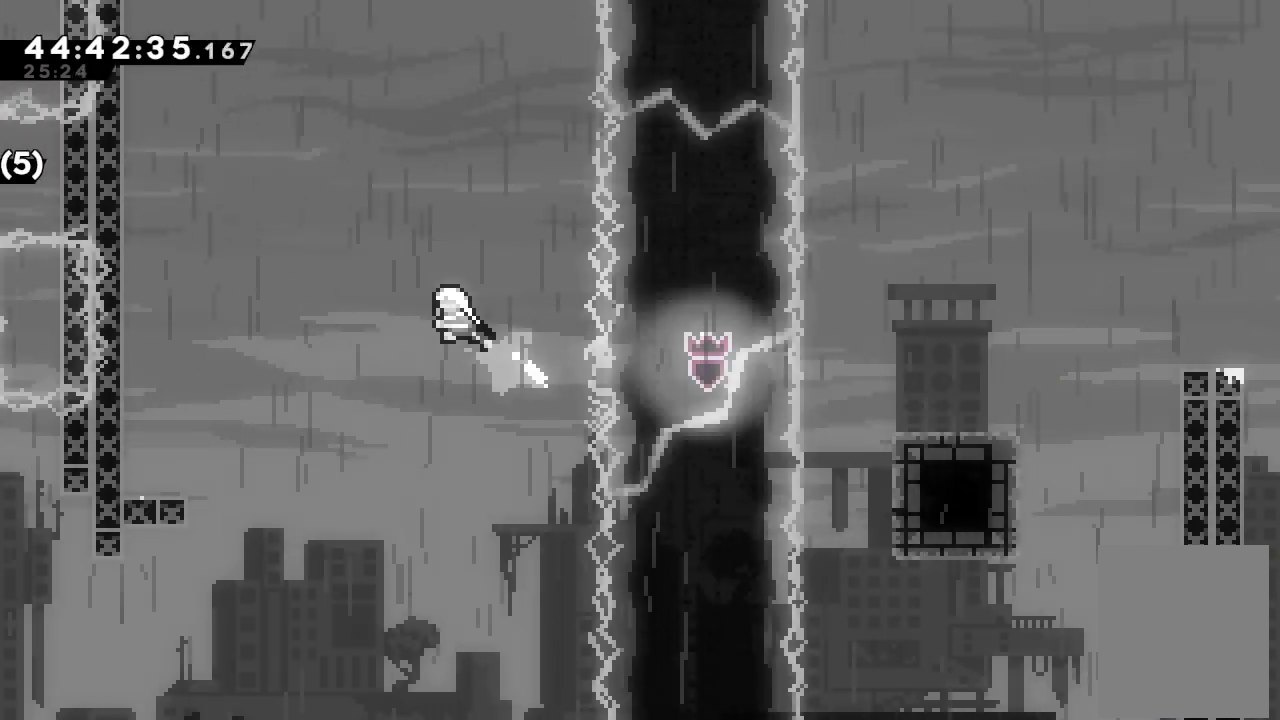
{"keys": ["left"], "events": [[67, "s", "up"], [67, "up", "up"]]}
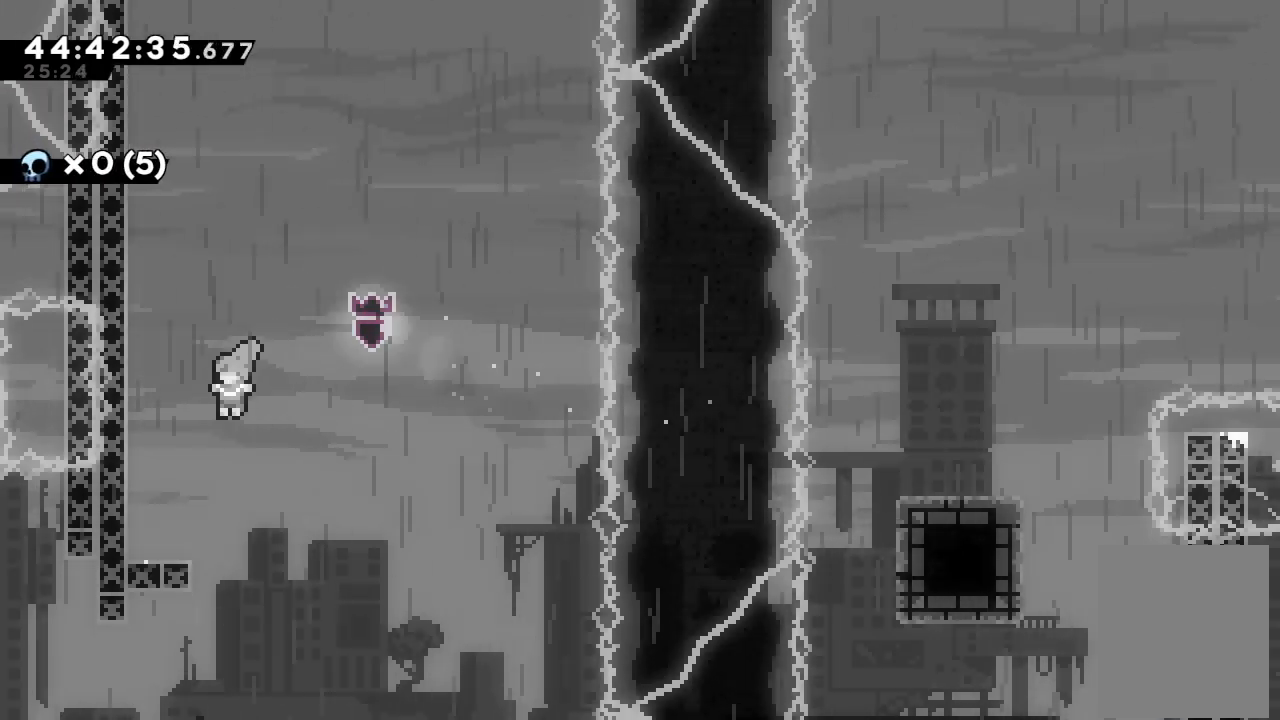
{"keys": ["d"], "events": [[333, "left", "up"], [433, "d", "down"]]}
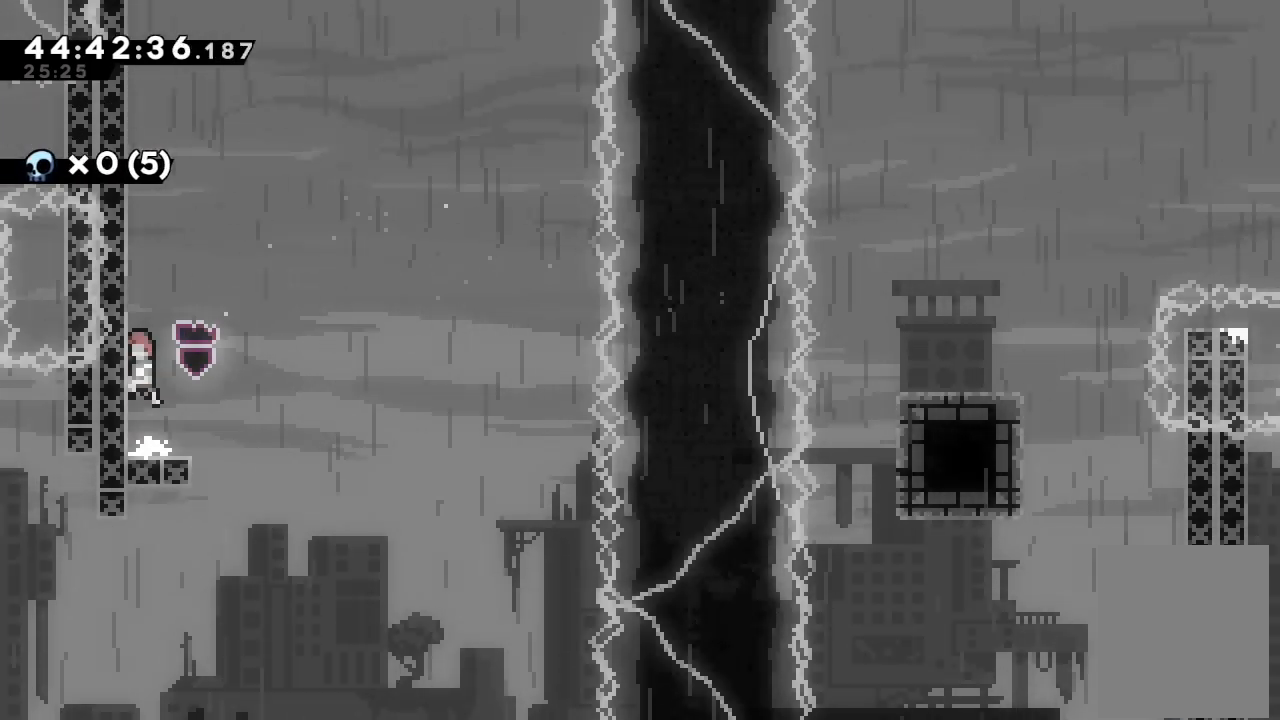
{"keys": ["d", "up"], "events": [[67, "d", "up"], [167, "s", "down"], [167, "up", "down"], [333, "s", "up"], [400, "d", "down"]]}
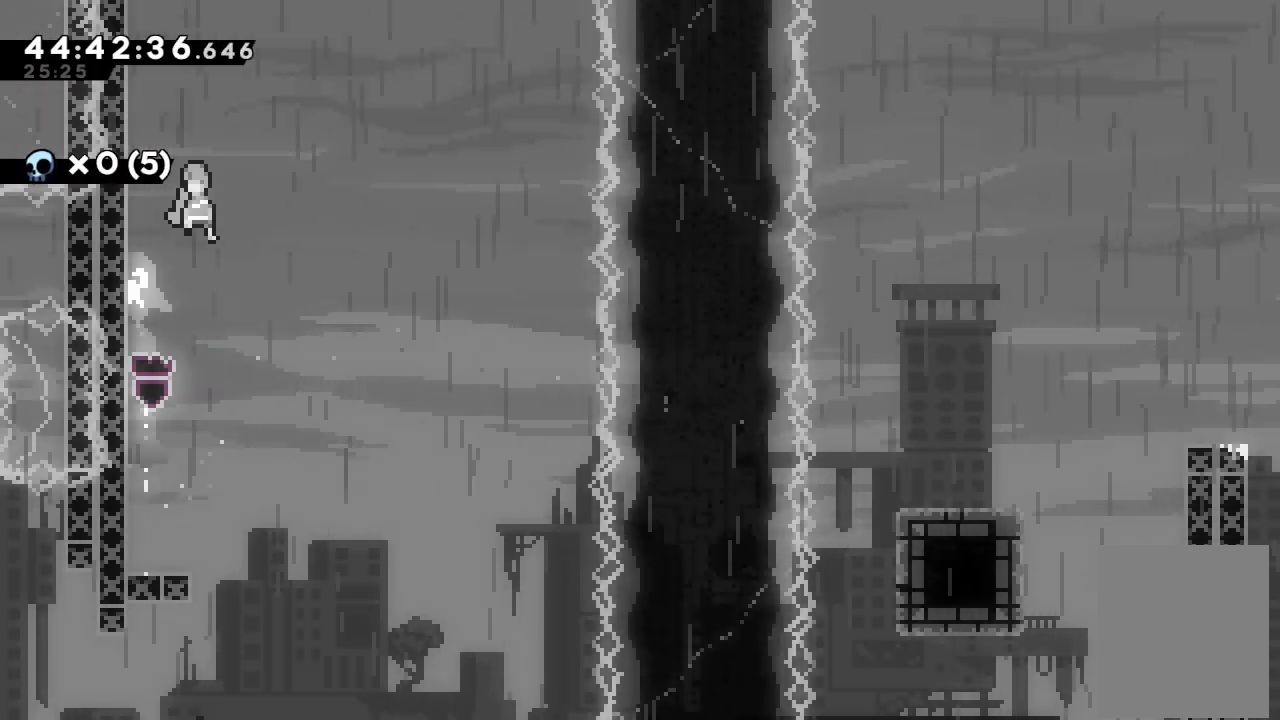
{"keys": ["a", "left", "up"], "events": [[33, "left", "down"], [300, "a", "down"], [400, "d", "up"]]}
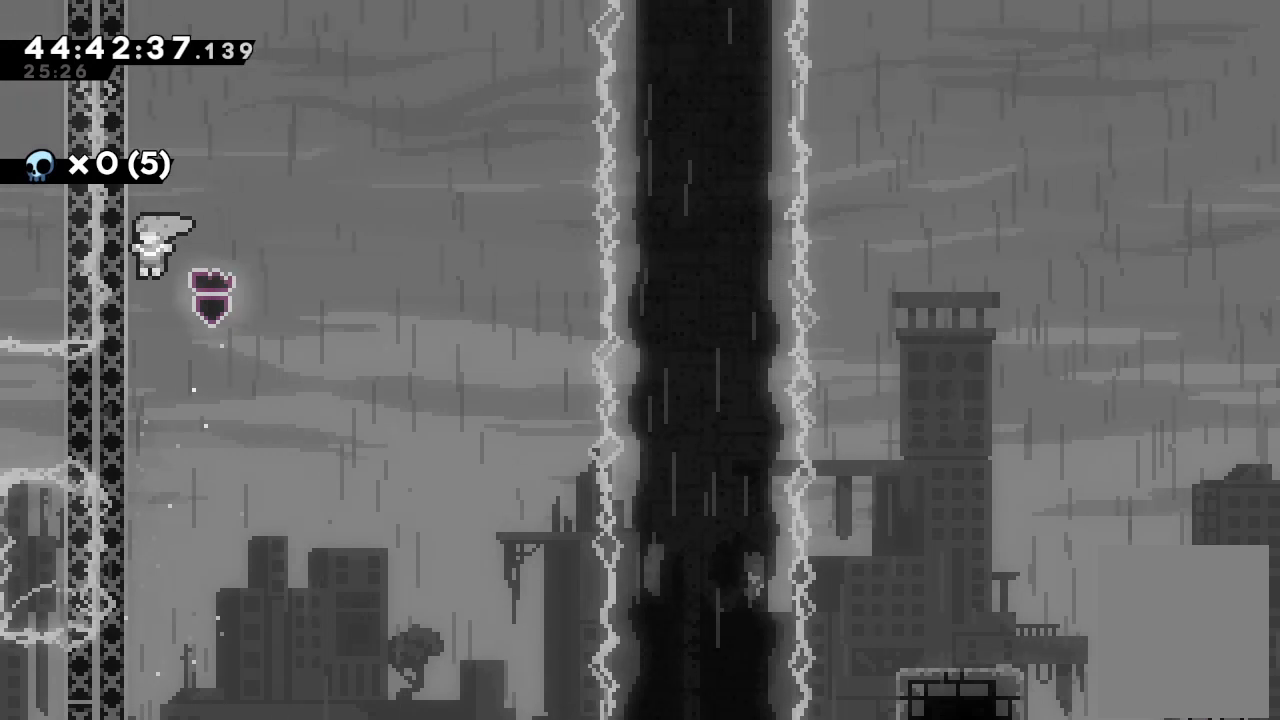
{"keys": ["a", "d", "up"], "events": [[33, "d", "down"], [267, "d", "up"], [267, "left", "up"], [367, "d", "down"]]}
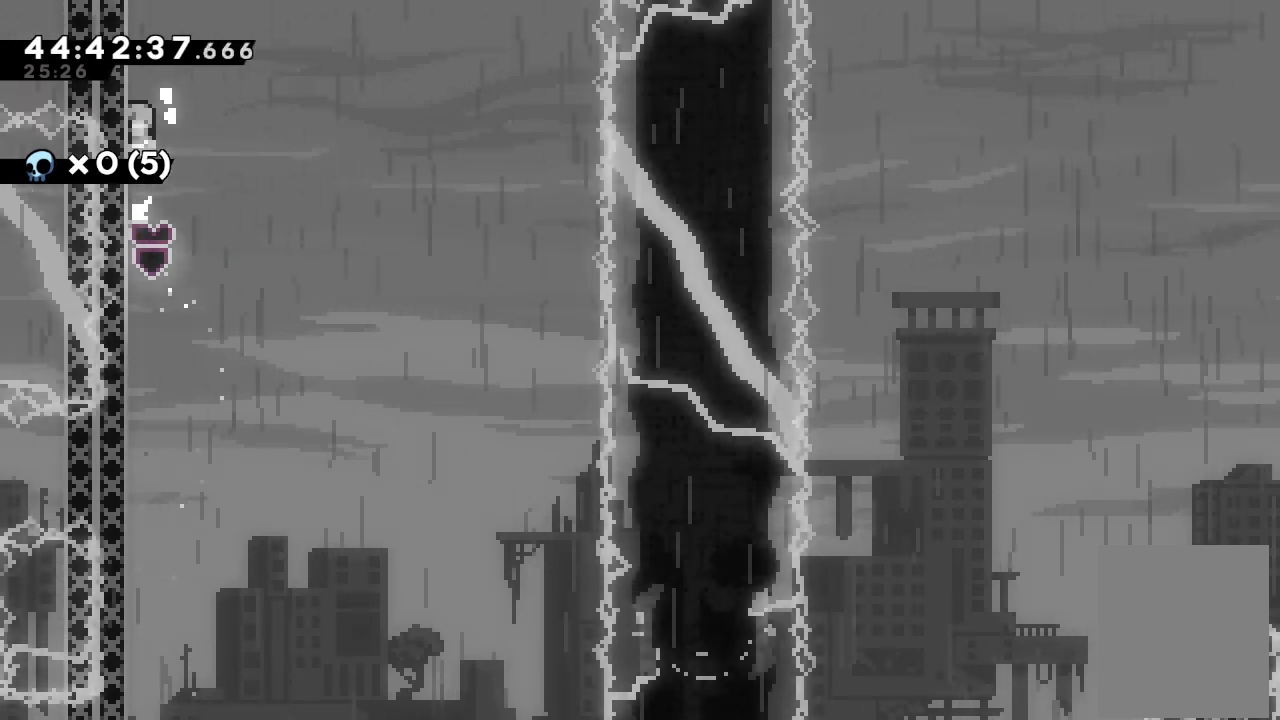
{"keys": ["a", "d", "up"], "events": [[67, "d", "up"], [167, "d", "down"], [333, "d", "up"], [400, "d", "down"]]}
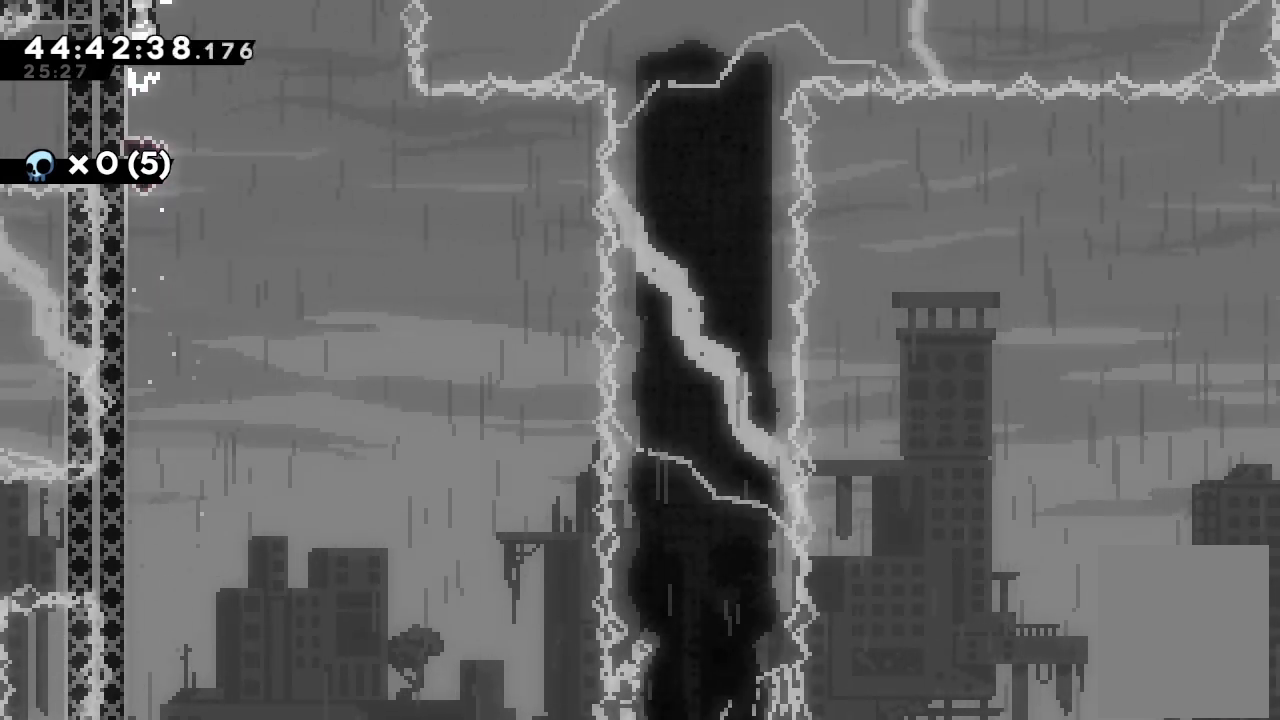
{"keys": [], "events": [[67, "d", "up"], [133, "a", "up"], [133, "up", "up"]]}
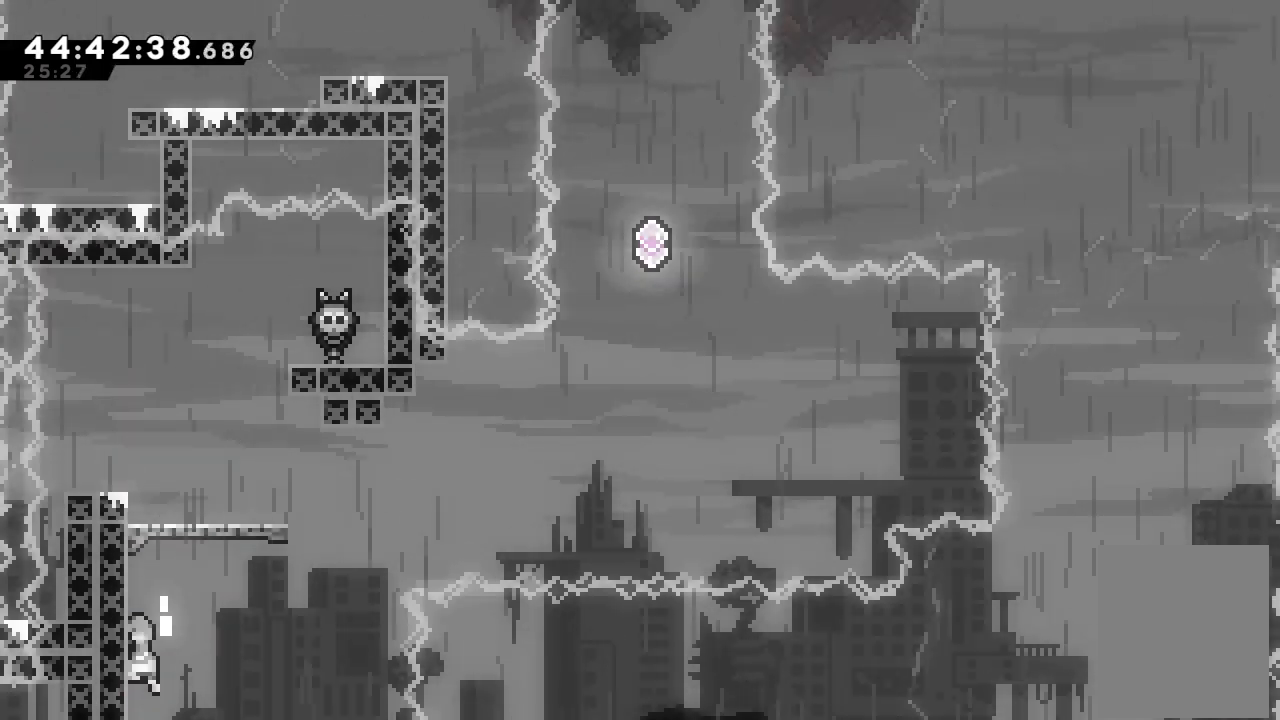
{"keys": ["a", "d"], "events": [[367, "a", "down"], [400, "d", "down"]]}
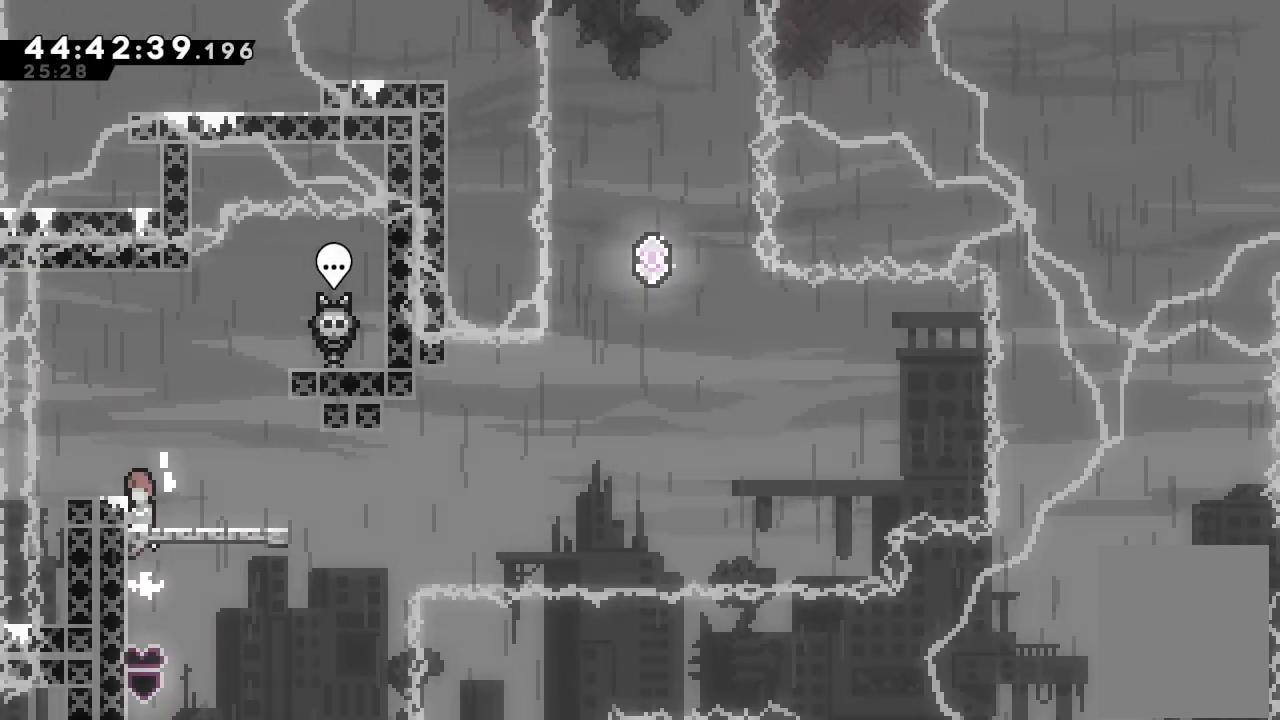
{"keys": ["right", "s"], "events": [[67, "a", "up"], [67, "d", "up"], [500, "right", "down"], [500, "s", "down"]]}
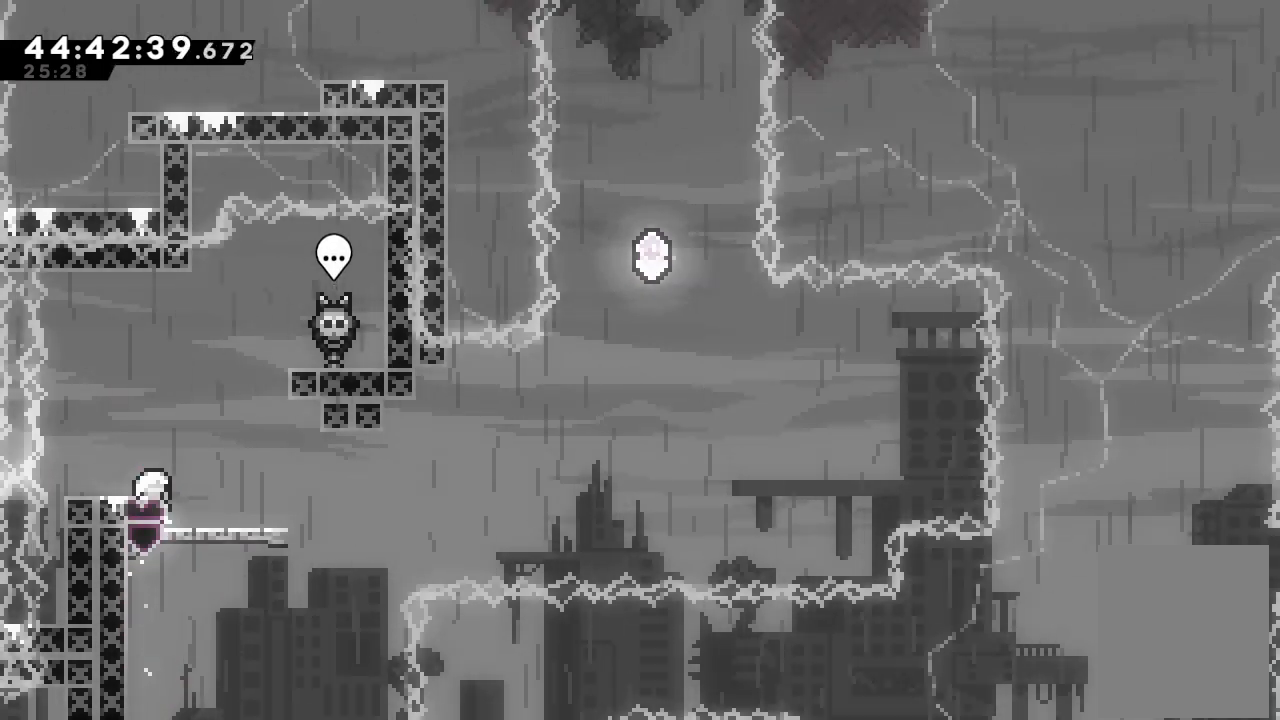
{"keys": ["d", "right"], "events": [[133, "s", "up"], [200, "d", "down"]]}
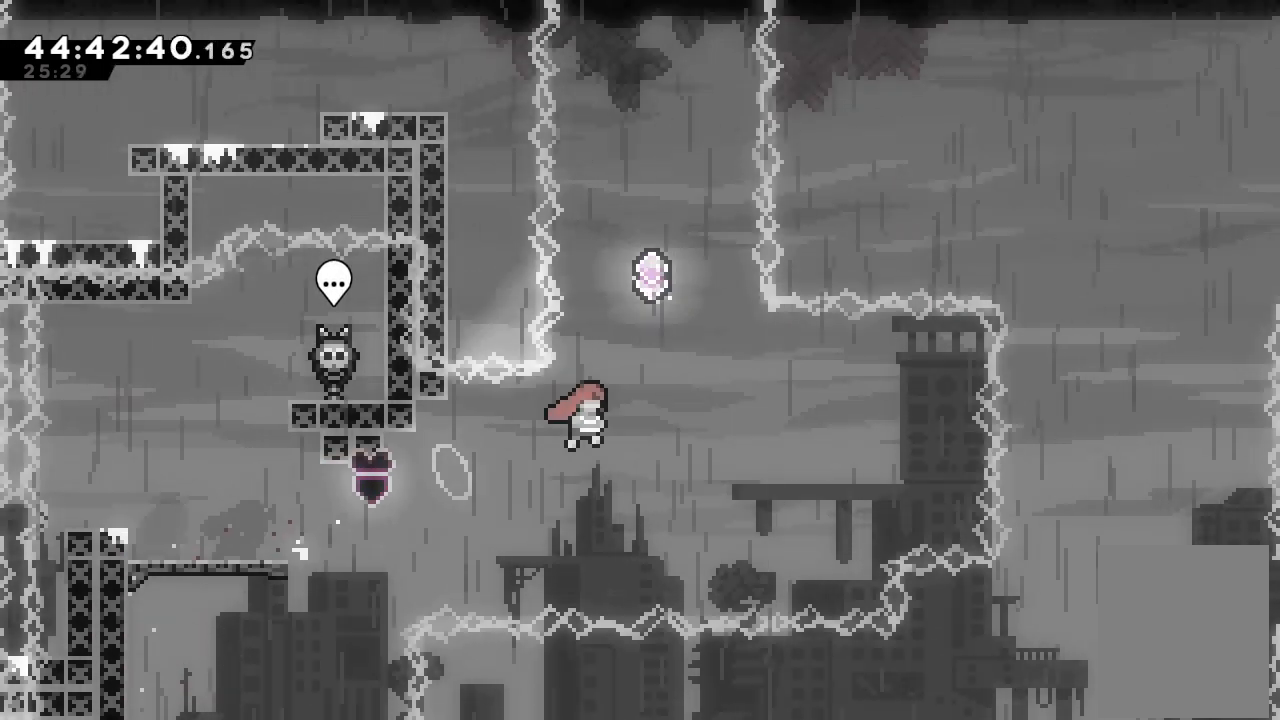
{"keys": ["s", "up"], "events": [[33, "d", "up"], [133, "right", "up"], [133, "s", "down"], [133, "up", "down"], [333, "s", "up"], [433, "s", "down"]]}
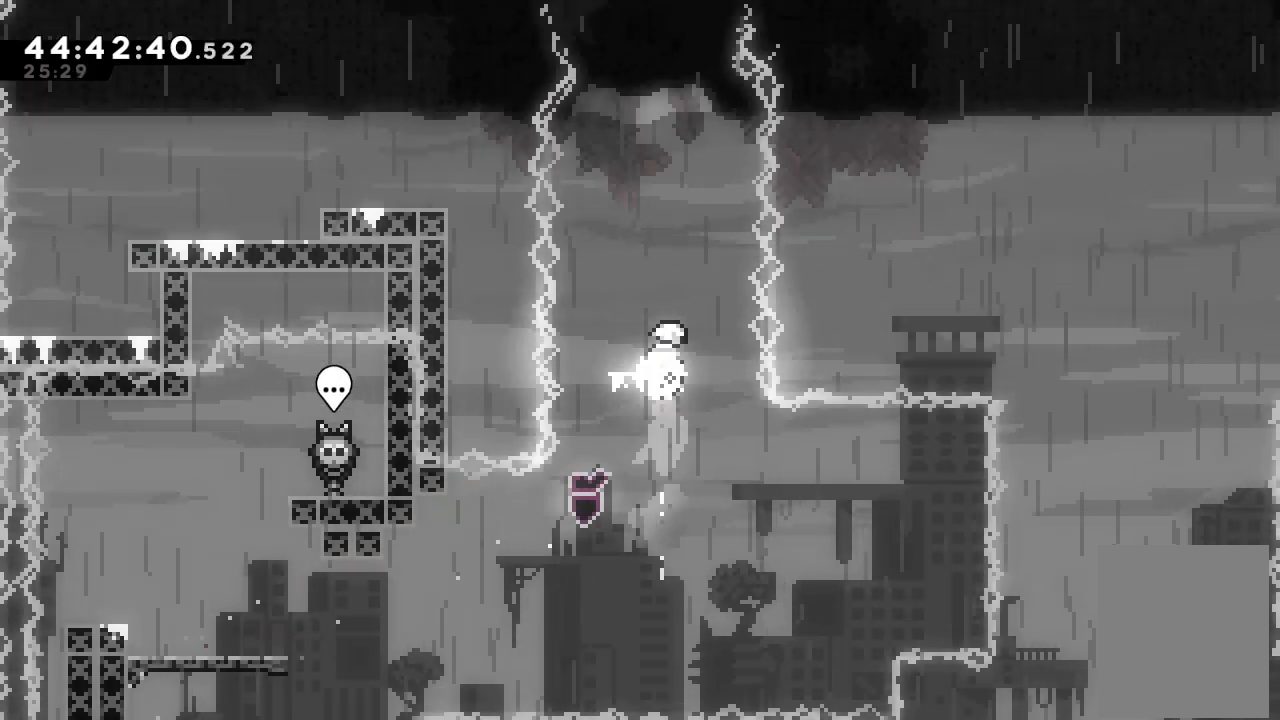
{"keys": [], "events": [[67, "s", "up"], [167, "s", "down"], [333, "s", "up"], [467, "up", "up"]]}
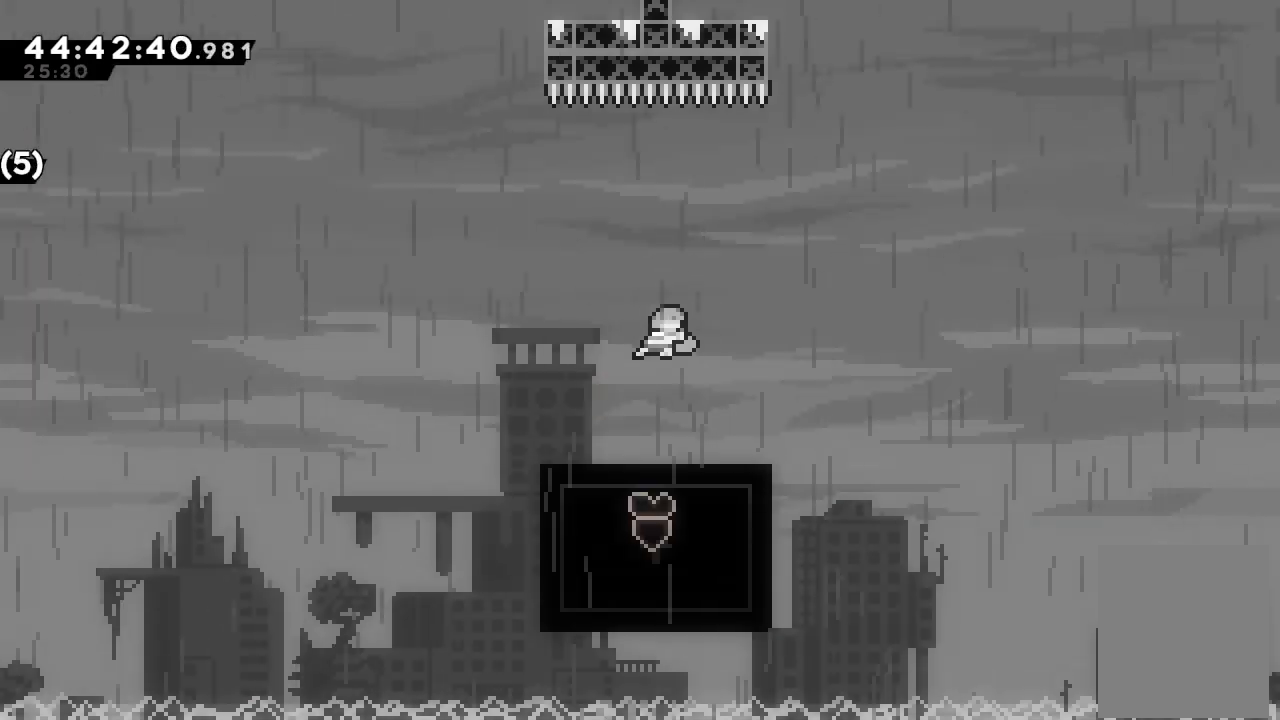
{"keys": [], "events": [[167, "left", "down"], [300, "left", "up"]]}
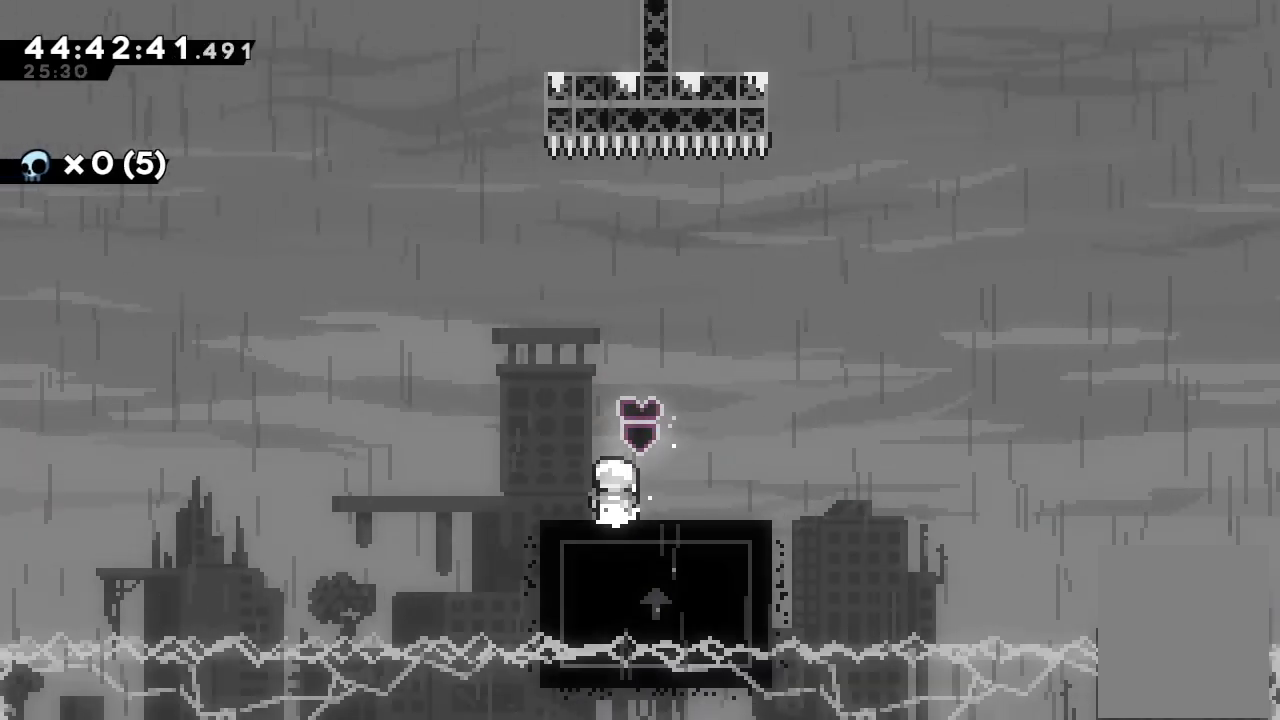
{"keys": ["left"], "events": [[467, "left", "down"]]}
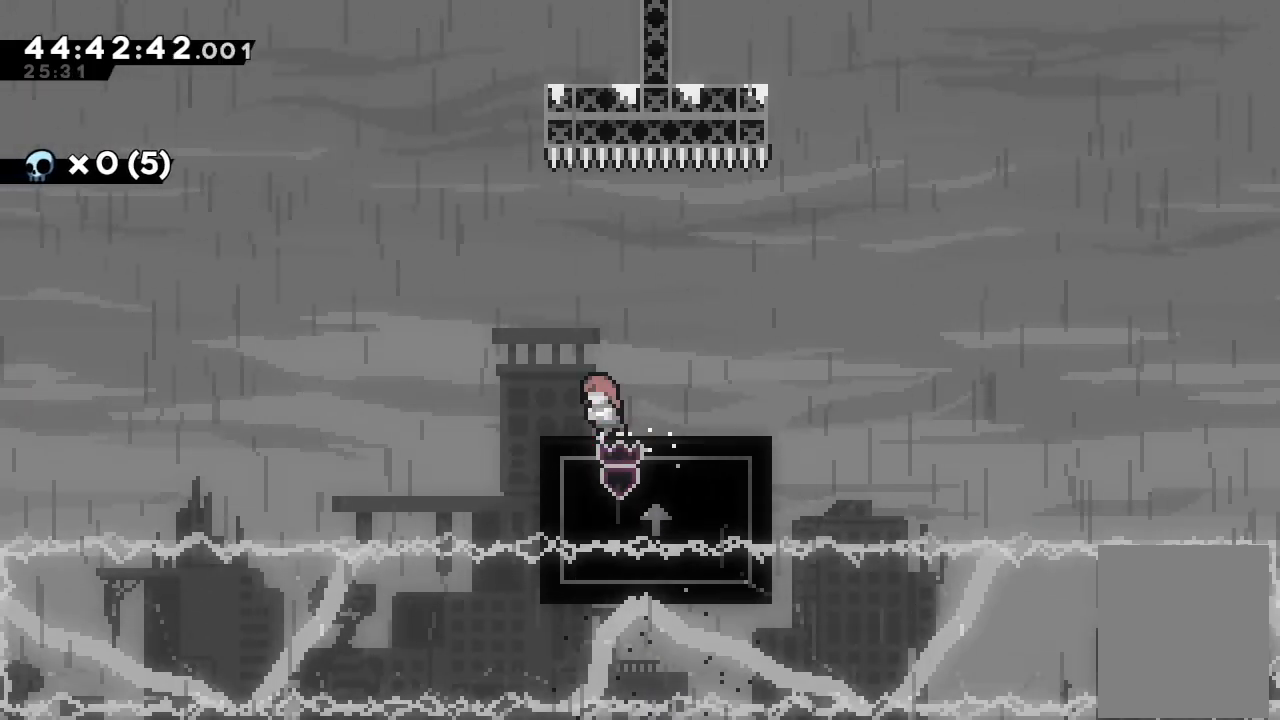
{"keys": ["a", "right", "s", "up"], "events": [[67, "d", "down"], [233, "d", "up"], [300, "left", "up"], [300, "up", "down"], [333, "s", "down"], [467, "a", "down"], [467, "right", "down"]]}
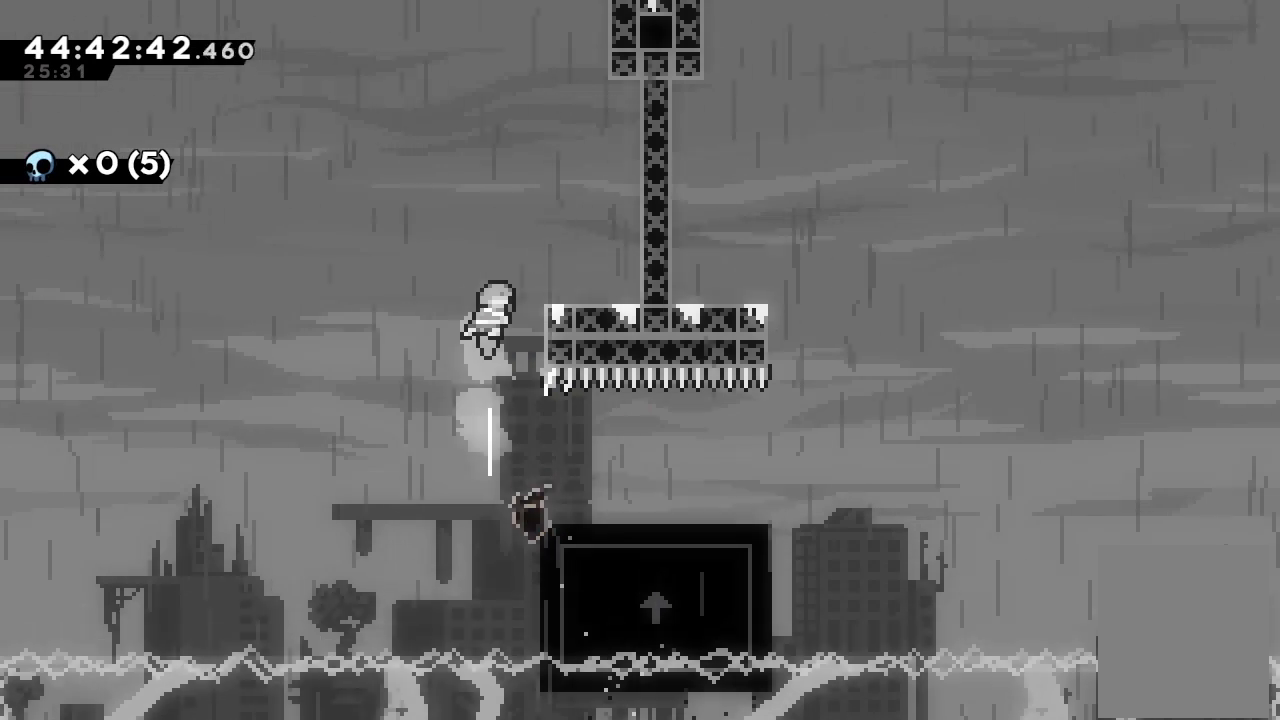
{"keys": ["d", "right"], "events": [[67, "s", "up"], [367, "a", "up"], [400, "right", "up"], [400, "up", "up"], [500, "d", "down"], [500, "right", "down"]]}
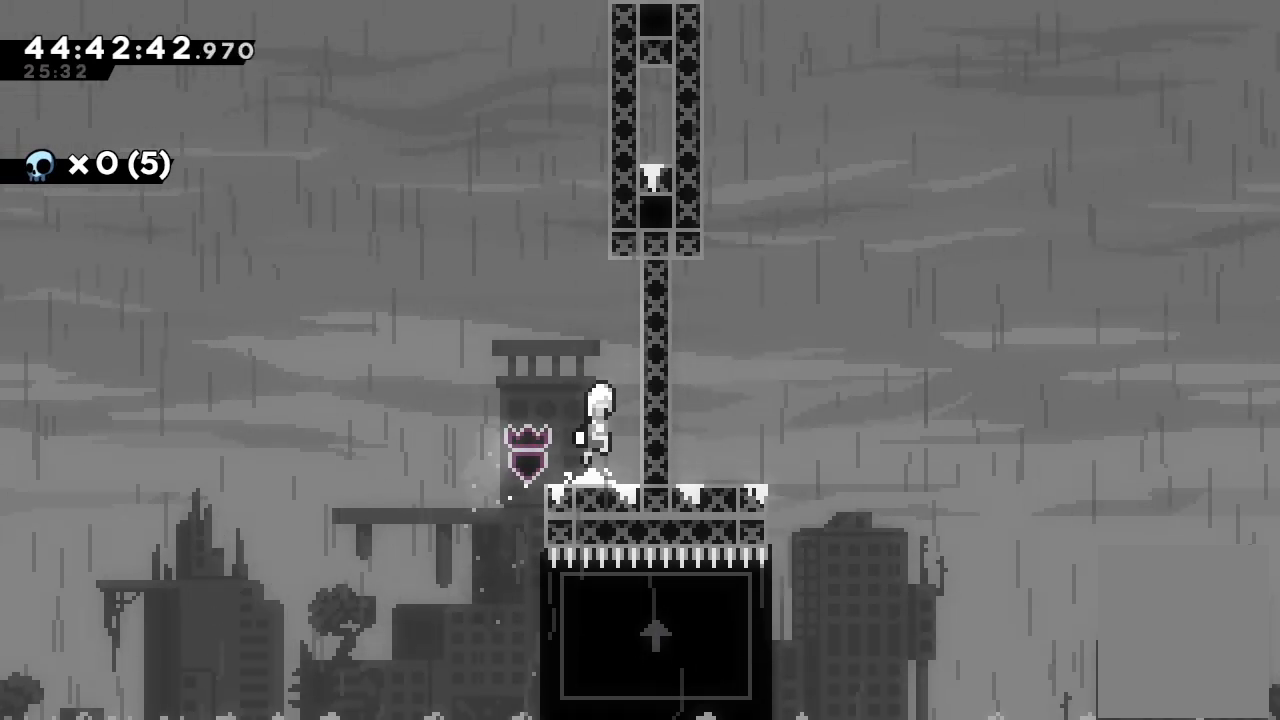
{"keys": ["s", "up"], "events": [[200, "d", "up"], [233, "d", "down"], [233, "right", "up"], [367, "d", "up"], [367, "up", "down"], [433, "s", "down"]]}
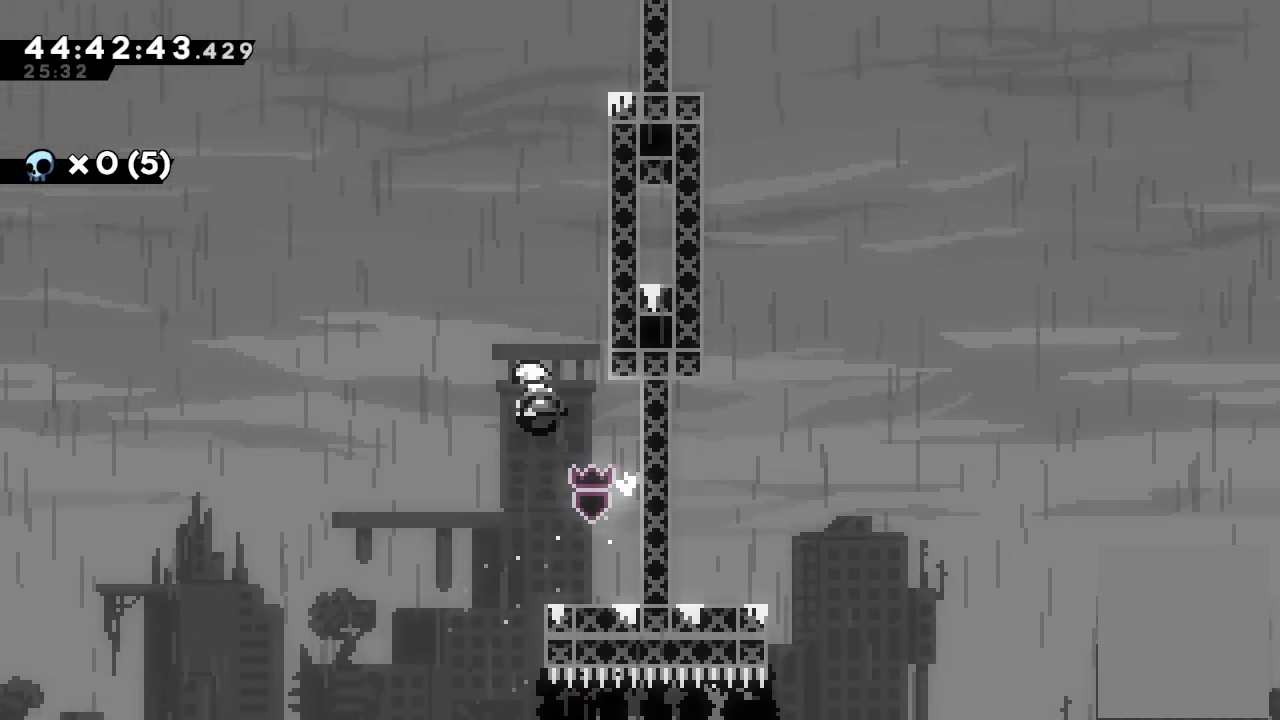
{"keys": ["a", "d", "right", "up"], "events": [[100, "right", "down"], [167, "a", "down"], [167, "s", "up"], [333, "d", "down"]]}
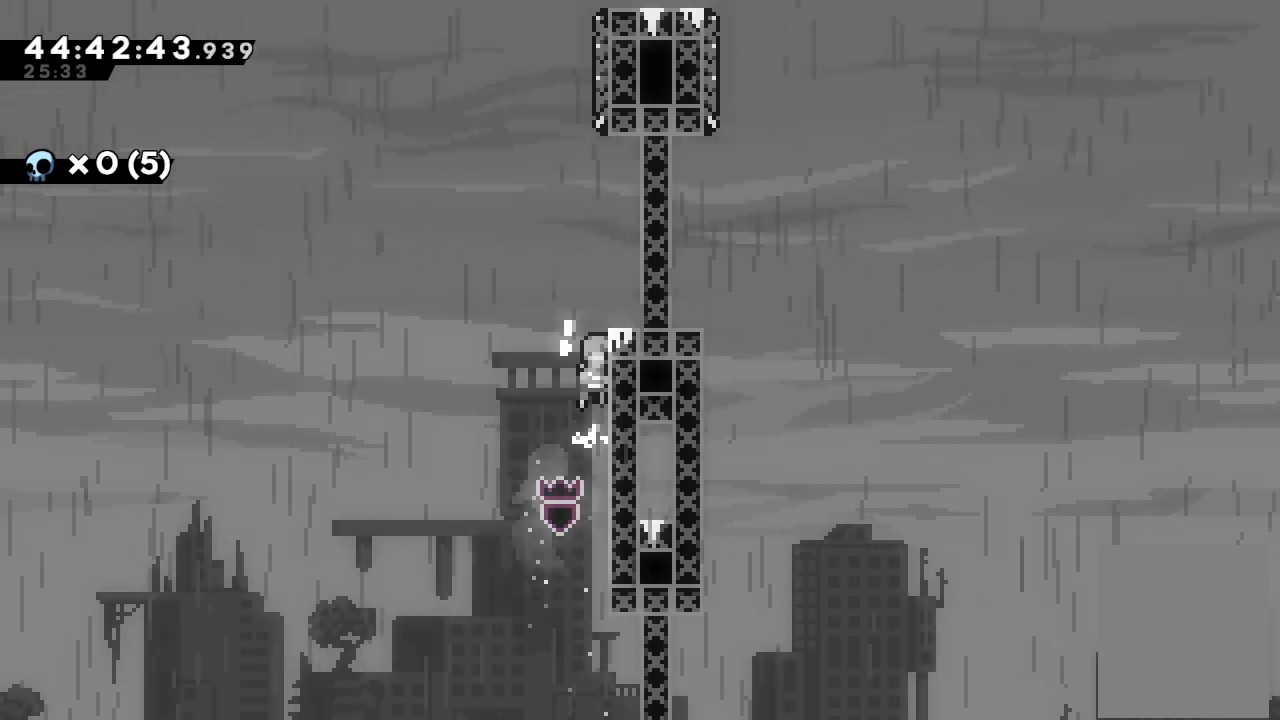
{"keys": [], "events": [[33, "d", "up"], [67, "d", "down"], [167, "d", "up"], [200, "d", "down"], [367, "a", "up"], [367, "d", "up"], [400, "up", "up"], [467, "right", "up"]]}